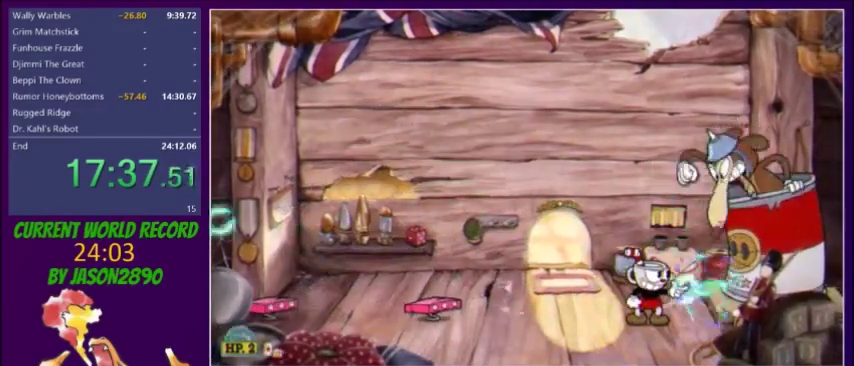
Gameplay with a controller (Xbox layout); each line is a JSON object with the inputs held at the frame after it. "events" lists button and stick changes between this image and that frame as [ms after this image, input, new state], when the widget could be followed in between. Not read: L3 R3 left_stick right_stick.
{"buttons": ["L2"], "events": [[33, "X", "down"], [100, "X", "up"], [166, "X", "down"], [233, "X", "up"], [400, "X", "down"], [467, "X", "up"]]}
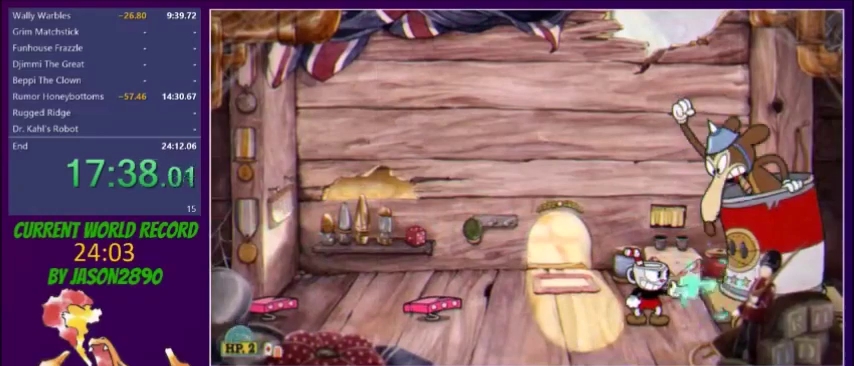
{"buttons": ["L2"], "events": [[34, "X", "down"], [100, "X", "up"], [167, "X", "down"], [234, "X", "up"]]}
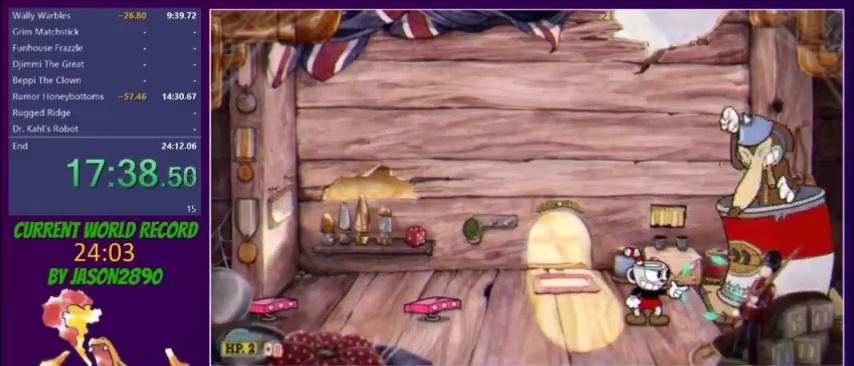
{"buttons": ["X", "L2"], "events": [[167, "DPAD_RIGHT", "down"], [167, "X", "down"], [233, "DPAD_RIGHT", "up"], [233, "X", "up"], [300, "X", "down"], [367, "X", "up"], [433, "X", "down"]]}
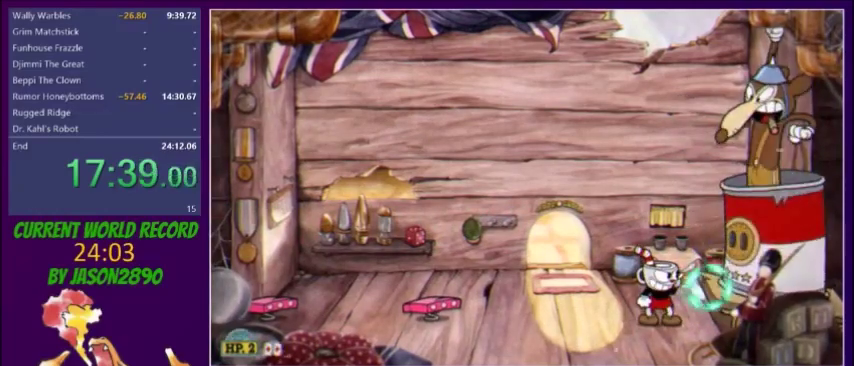
{"buttons": ["X", "L2", "R1", "DPAD_LEFT"], "events": [[100, "X", "up"], [200, "X", "down"], [300, "R1", "down"], [501, "DPAD_LEFT", "down"]]}
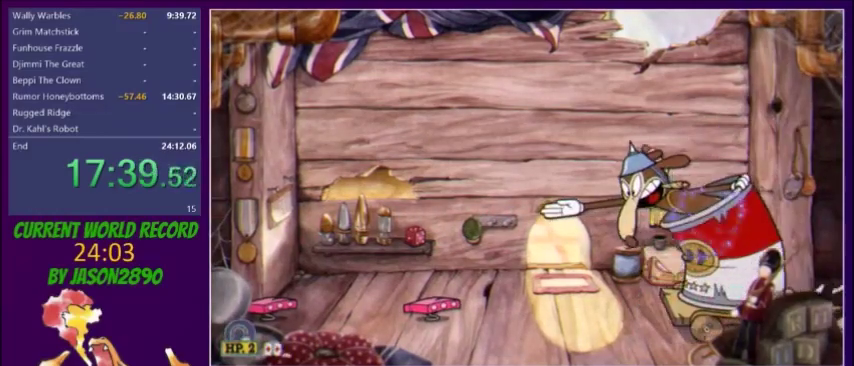
{"buttons": ["X", "L2", "DPAD_LEFT"], "events": [[33, "R1", "up"], [66, "A", "down"], [200, "A", "up"], [200, "X", "up"], [267, "X", "down"], [367, "DPAD_LEFT", "up"], [433, "X", "up"], [467, "DPAD_LEFT", "down"], [500, "X", "down"]]}
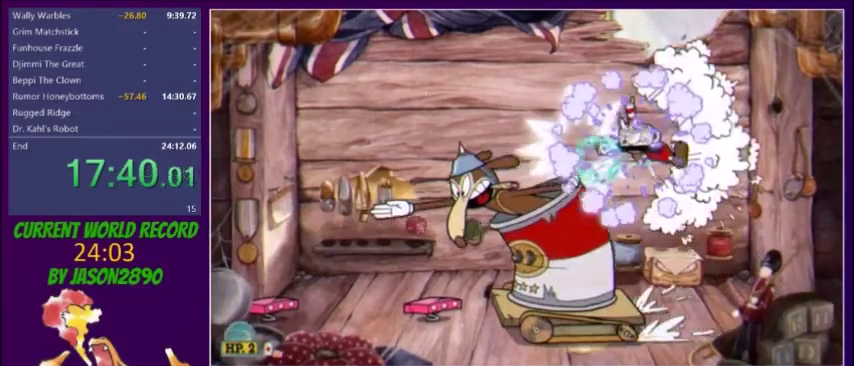
{"buttons": ["X", "L2", "DPAD_LEFT"], "events": [[67, "X", "up"], [234, "X", "down"], [300, "X", "up"], [501, "X", "down"]]}
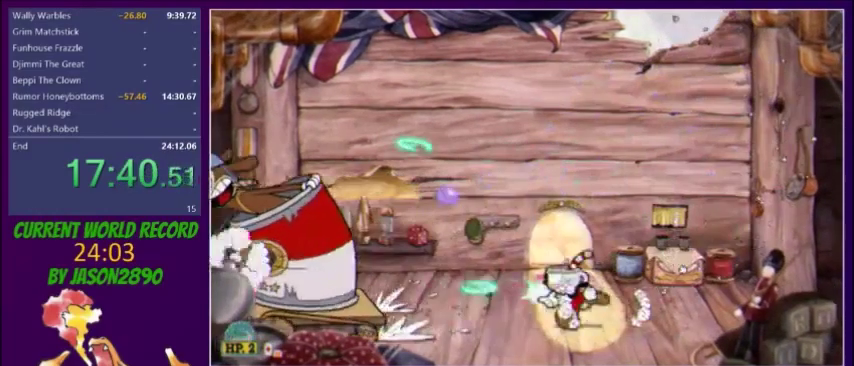
{"buttons": ["L2"], "events": [[100, "X", "up"], [167, "X", "down"], [233, "X", "up"], [267, "DPAD_LEFT", "up"], [400, "X", "down"], [467, "X", "up"]]}
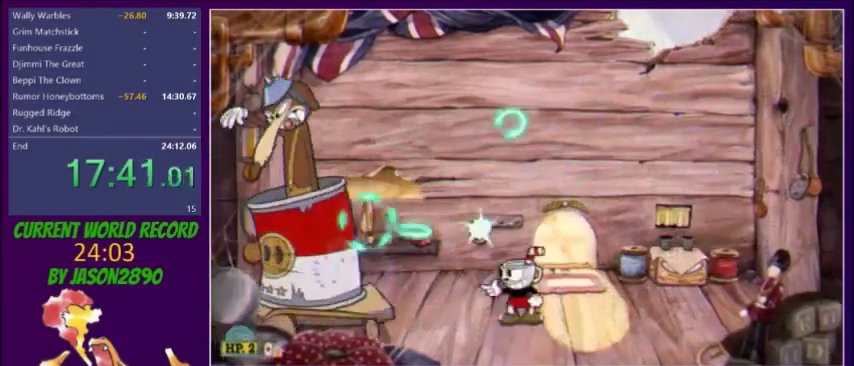
{"buttons": ["X", "L2"], "events": [[34, "X", "down"], [167, "A", "down"], [334, "A", "up"]]}
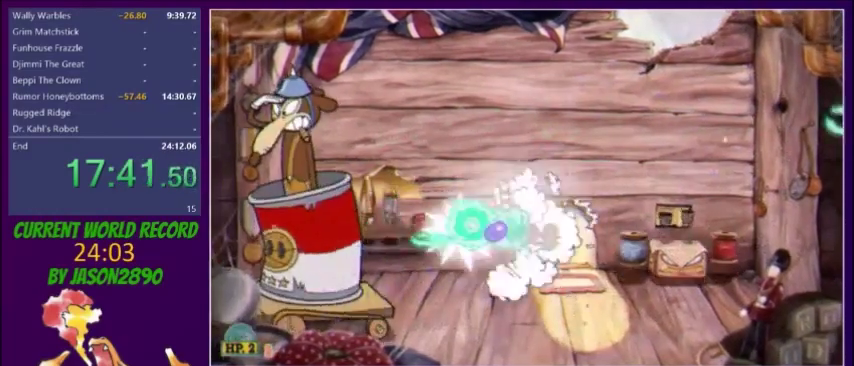
{"buttons": ["X", "L2"], "events": [[33, "X", "up"], [333, "X", "down"], [400, "X", "up"], [467, "X", "down"]]}